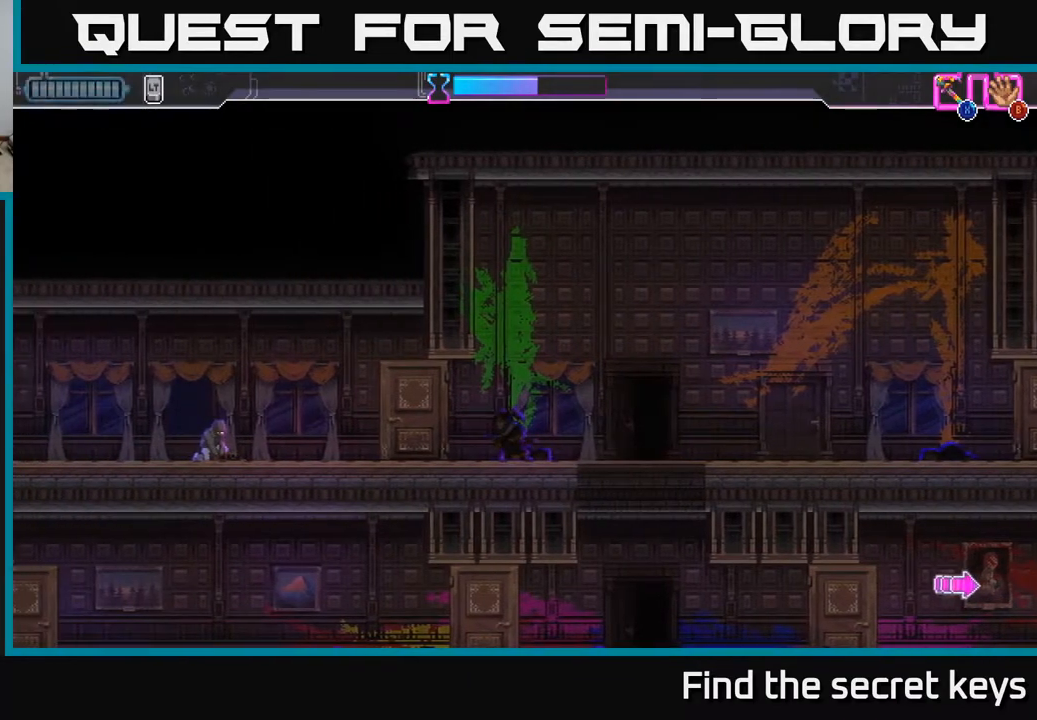
Gameplay with a controller (Xbox layout); each line is a JSON object with the inputs held at the frame after it. "events" lists button and stick changes between this image and that frame as [ms after this image, input, new state], when the widget could be followed in between.
{"buttons": [], "left_stick": "center", "right_stick": "center", "events": [[133, "left_stick", "down"], [400, "left_stick", "center"]]}
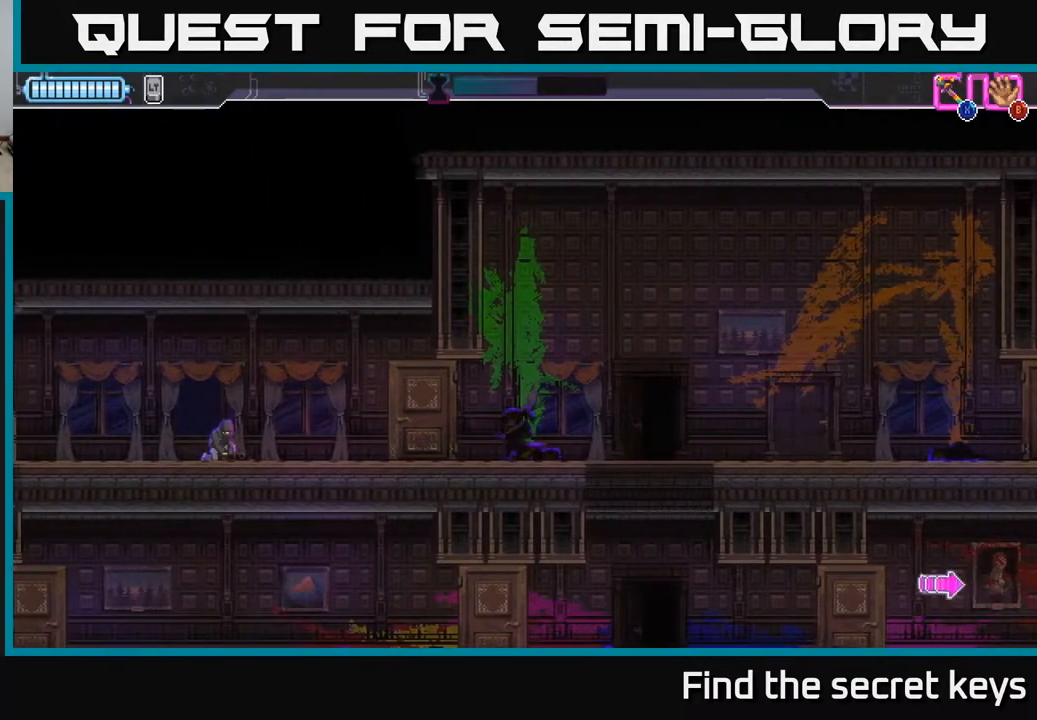
{"buttons": [], "left_stick": "center", "right_stick": "center", "events": [[150, "left_stick", "left"], [283, "left_stick", "center"]]}
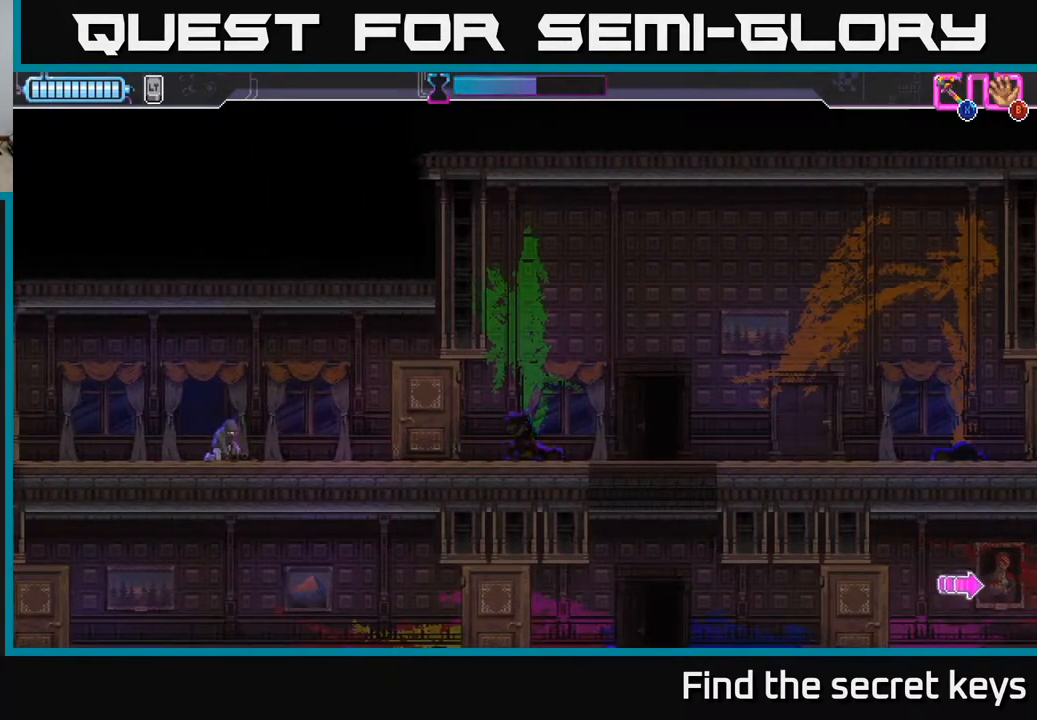
{"buttons": [], "left_stick": "center", "right_stick": "center", "events": [[283, "left_stick", "left"], [383, "left_stick", "center"]]}
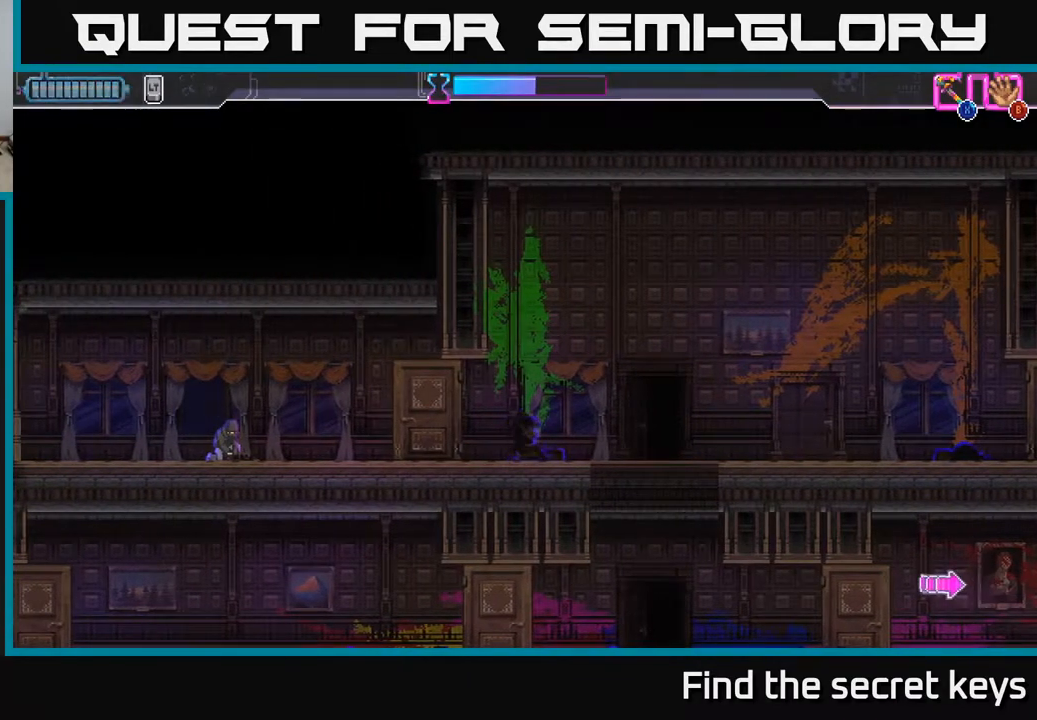
{"buttons": [], "left_stick": "center", "right_stick": "center", "events": []}
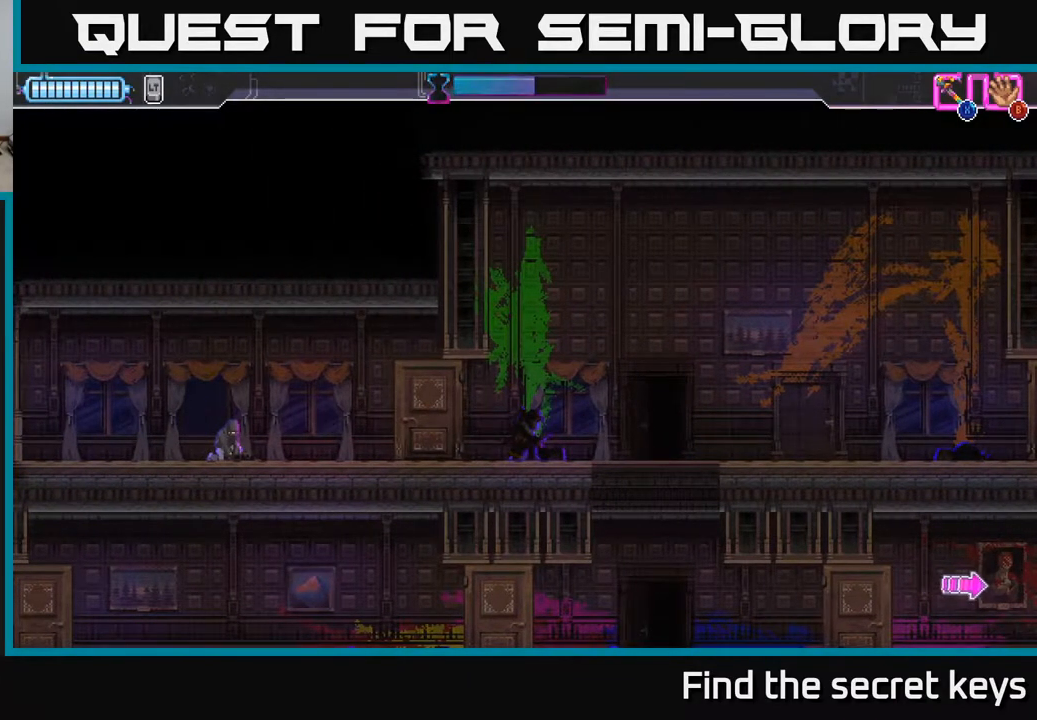
{"buttons": [], "left_stick": "center", "right_stick": "center", "events": [[83, "left_stick", "left"], [183, "left_stick", "center"]]}
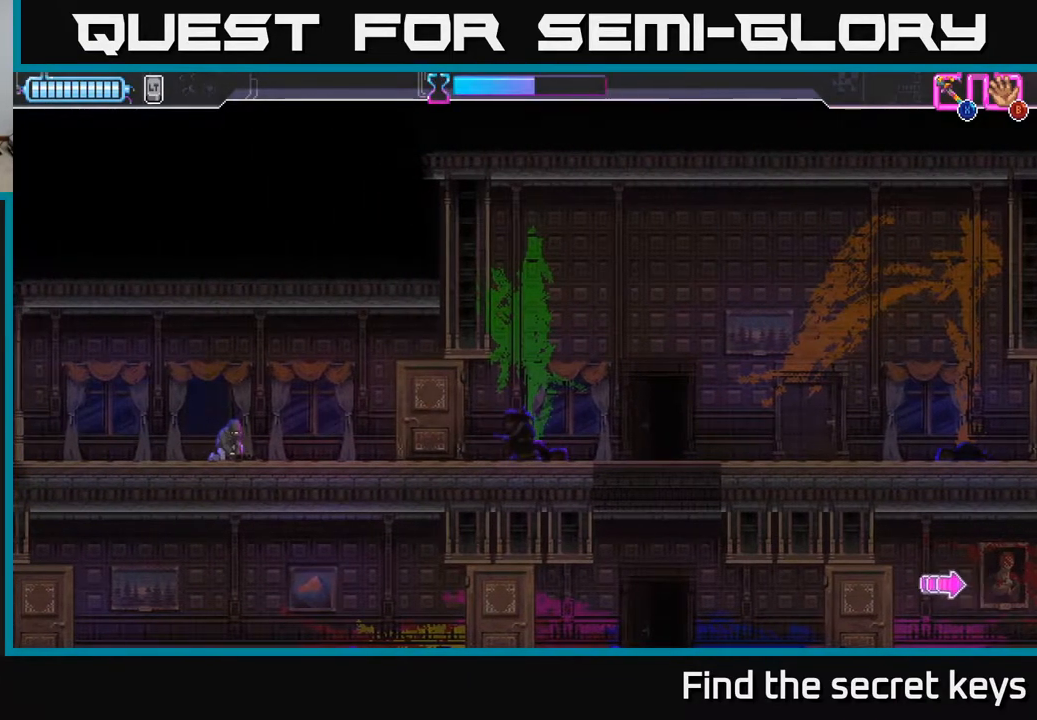
{"buttons": [], "left_stick": "center", "right_stick": "center", "events": []}
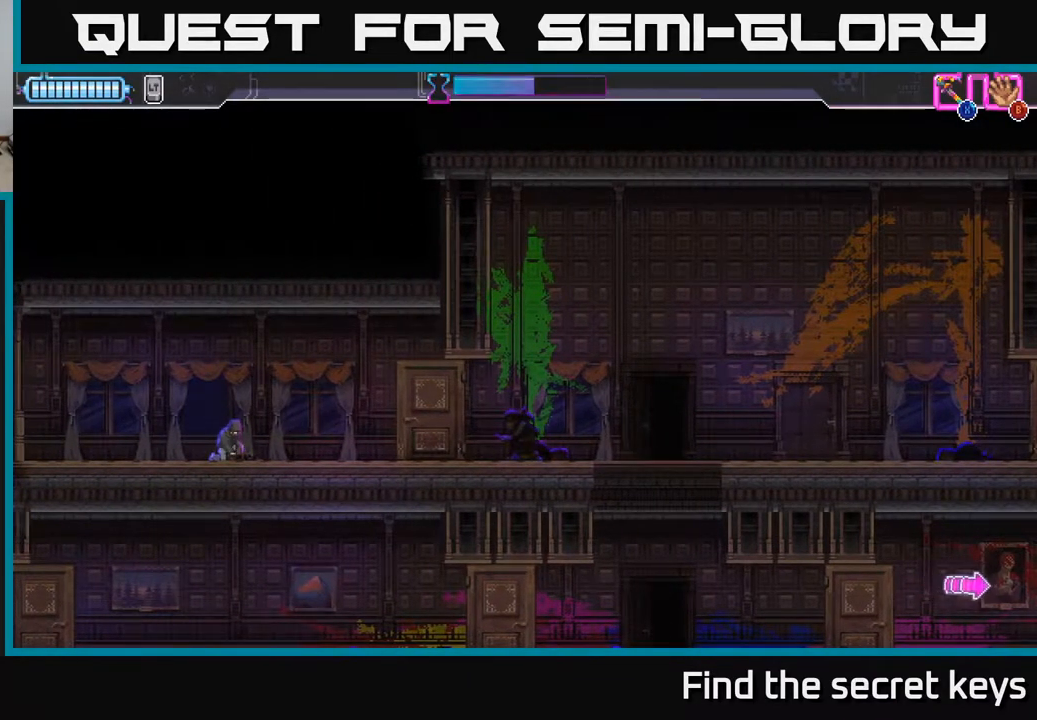
{"buttons": [], "left_stick": "center", "right_stick": "center", "events": []}
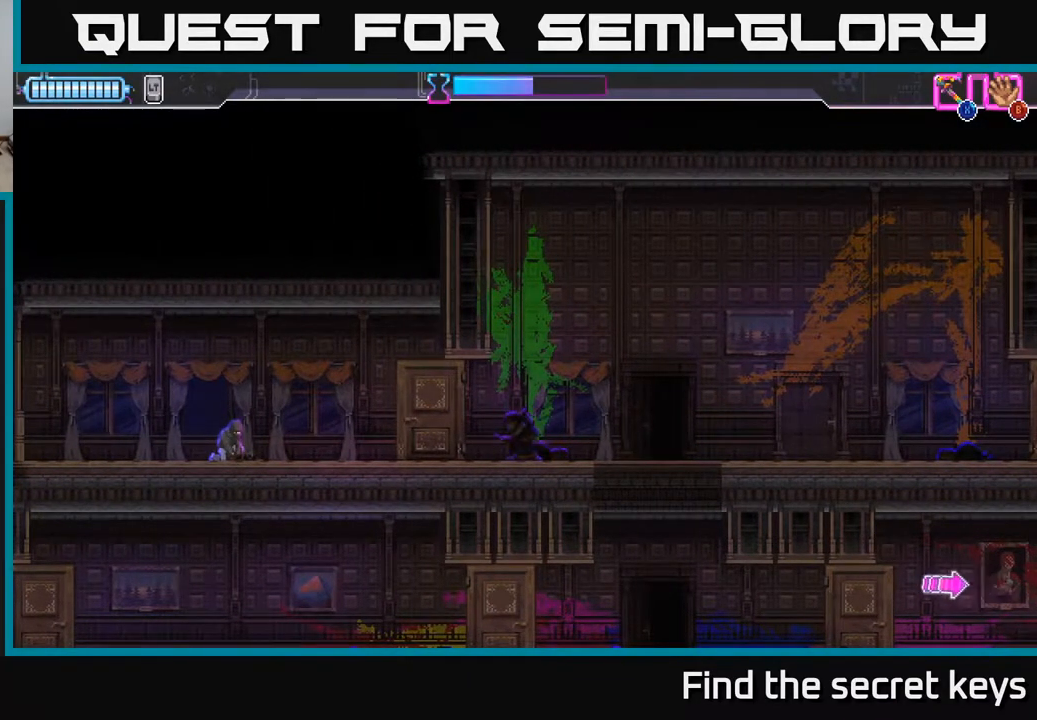
{"buttons": [], "left_stick": "center", "right_stick": "center", "events": [[200, "left_stick", "left"], [317, "left_stick", "center"]]}
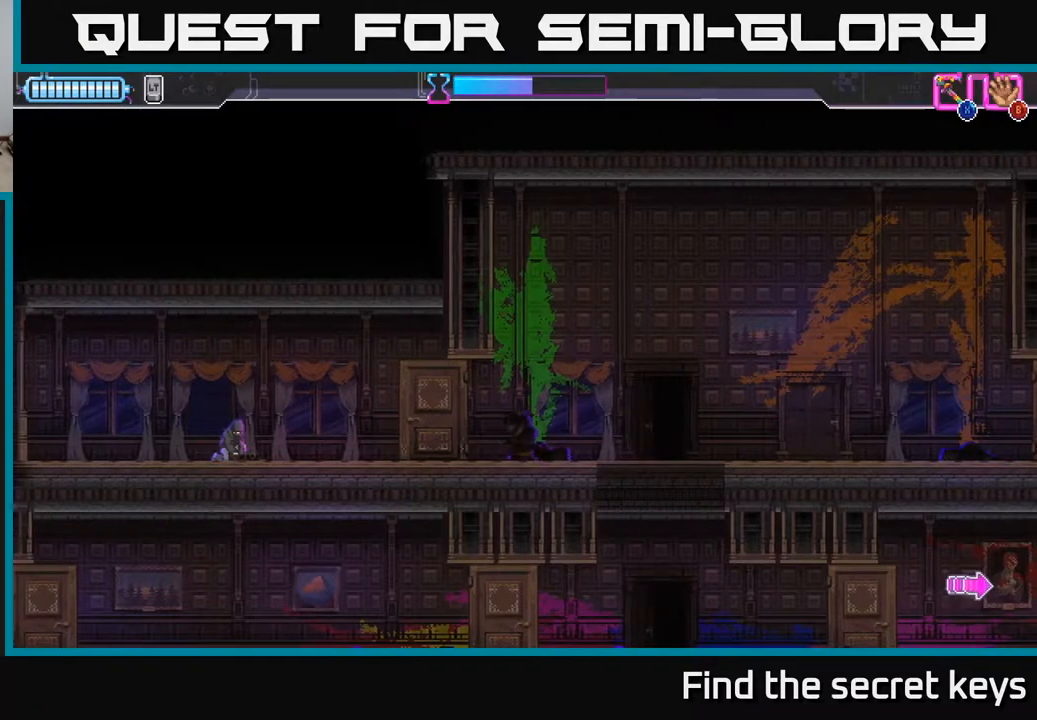
{"buttons": [], "left_stick": "center", "right_stick": "center", "events": []}
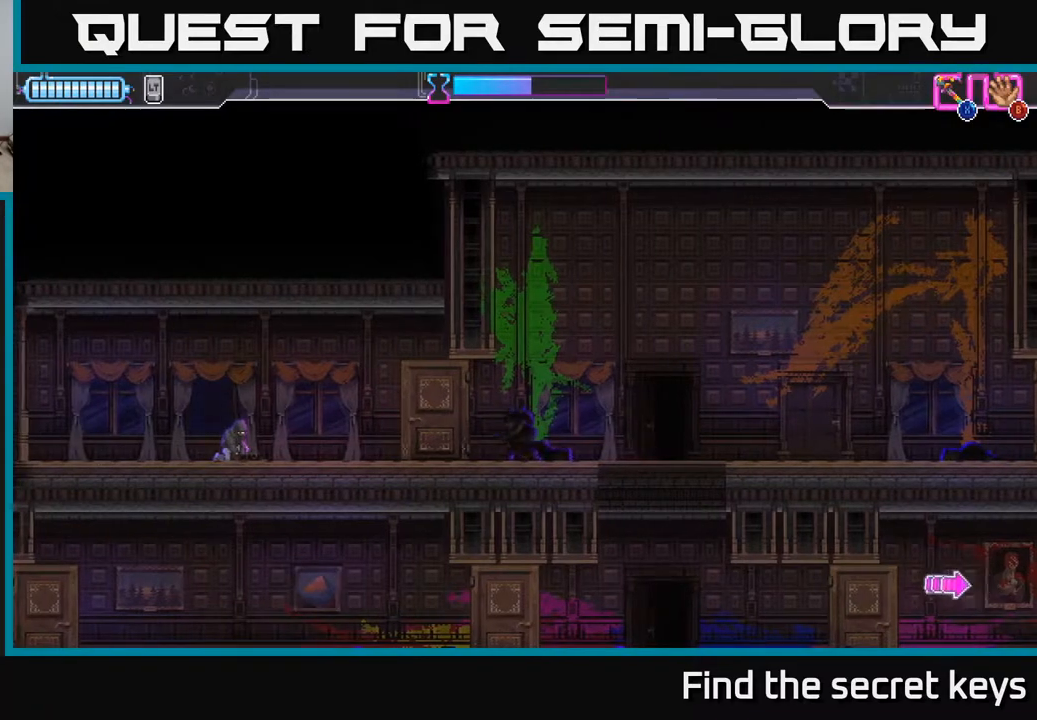
{"buttons": [], "left_stick": "left", "right_stick": "center", "events": [[117, "A", "down"], [317, "left_stick", "left"], [450, "A", "up"]]}
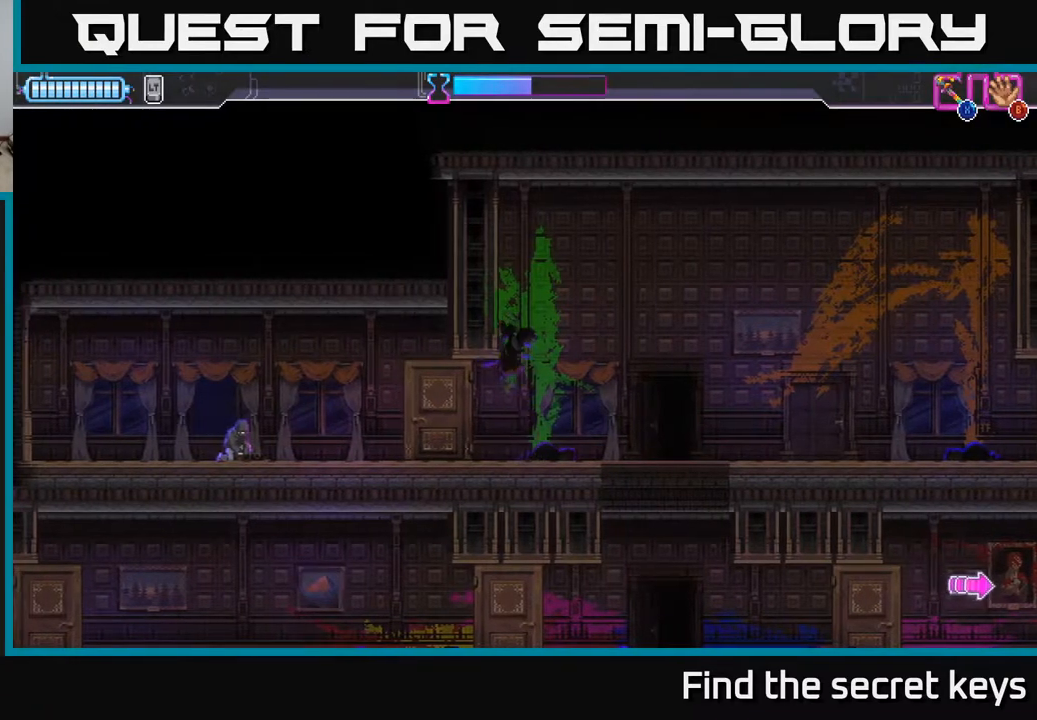
{"buttons": ["A"], "left_stick": "right", "right_stick": "center", "events": [[50, "A", "down"], [250, "left_stick", "center"], [483, "left_stick", "right"]]}
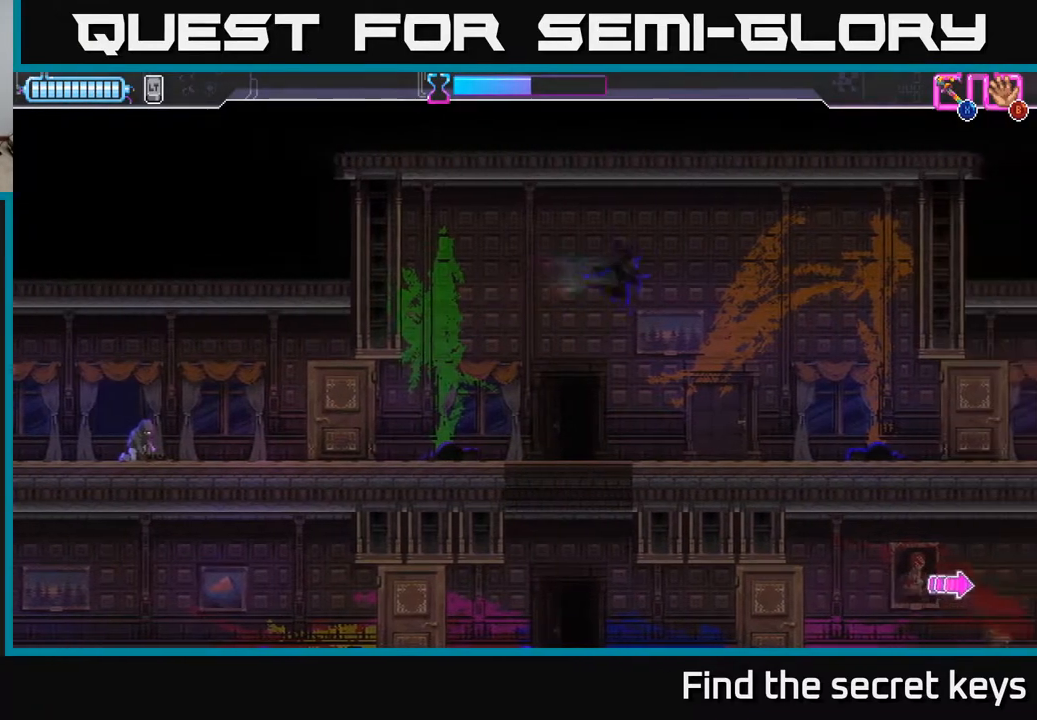
{"buttons": ["A"], "left_stick": "right", "right_stick": "center", "events": [[17, "A", "up"], [150, "left_stick", "center"], [283, "left_stick", "right"], [450, "A", "down"]]}
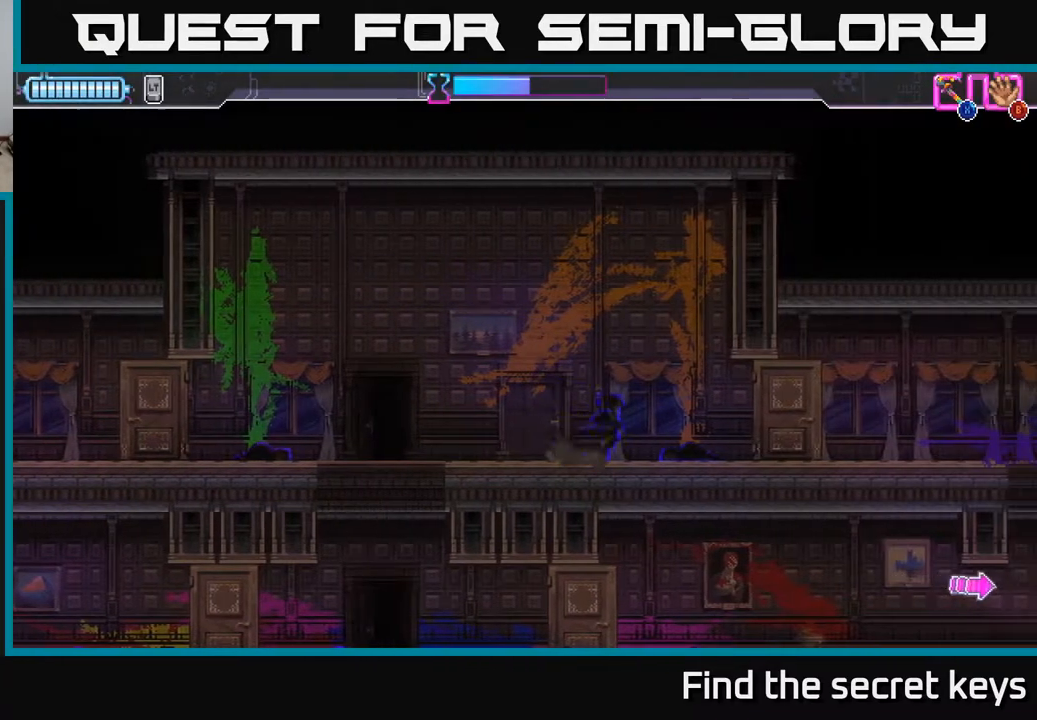
{"buttons": ["A"], "left_stick": "left", "right_stick": "center", "events": [[283, "A", "up"], [367, "A", "down"], [450, "left_stick", "left"]]}
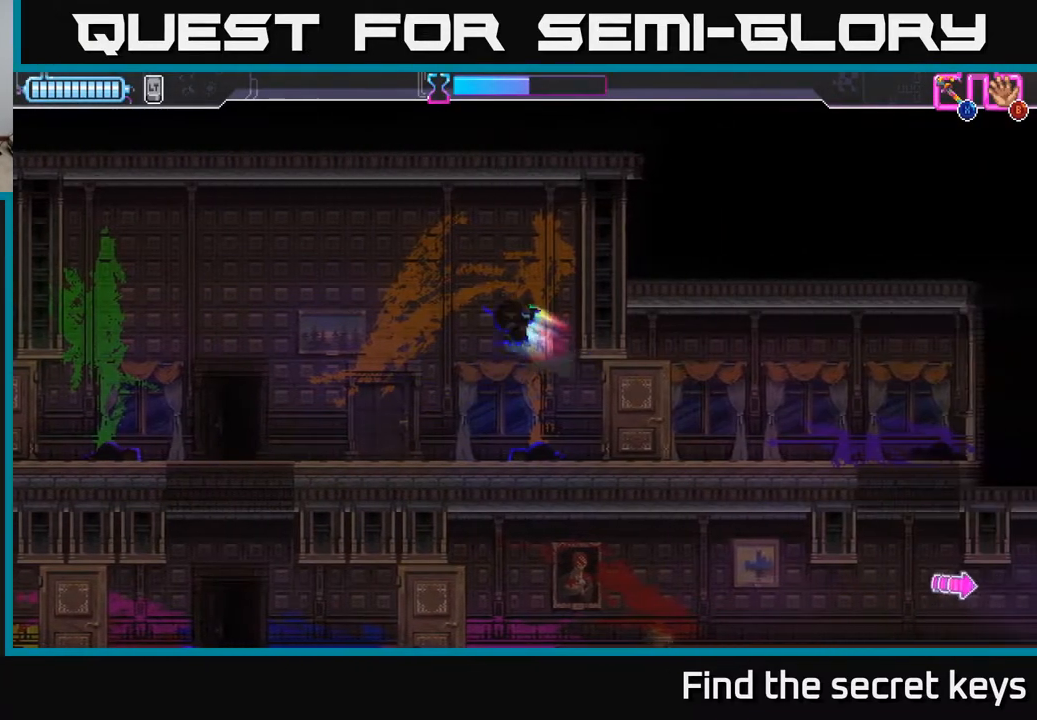
{"buttons": [], "left_stick": "center", "right_stick": "center", "events": [[400, "A", "up"], [450, "left_stick", "center"]]}
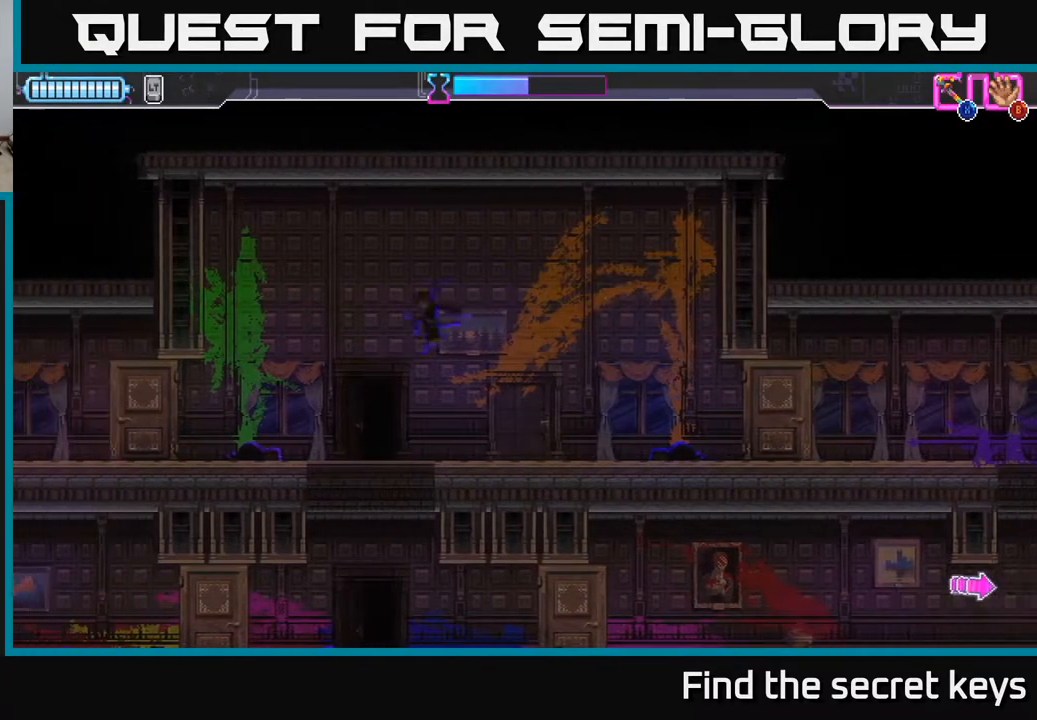
{"buttons": ["A"], "left_stick": "left", "right_stick": "center", "events": [[117, "left_stick", "left"], [267, "A", "down"]]}
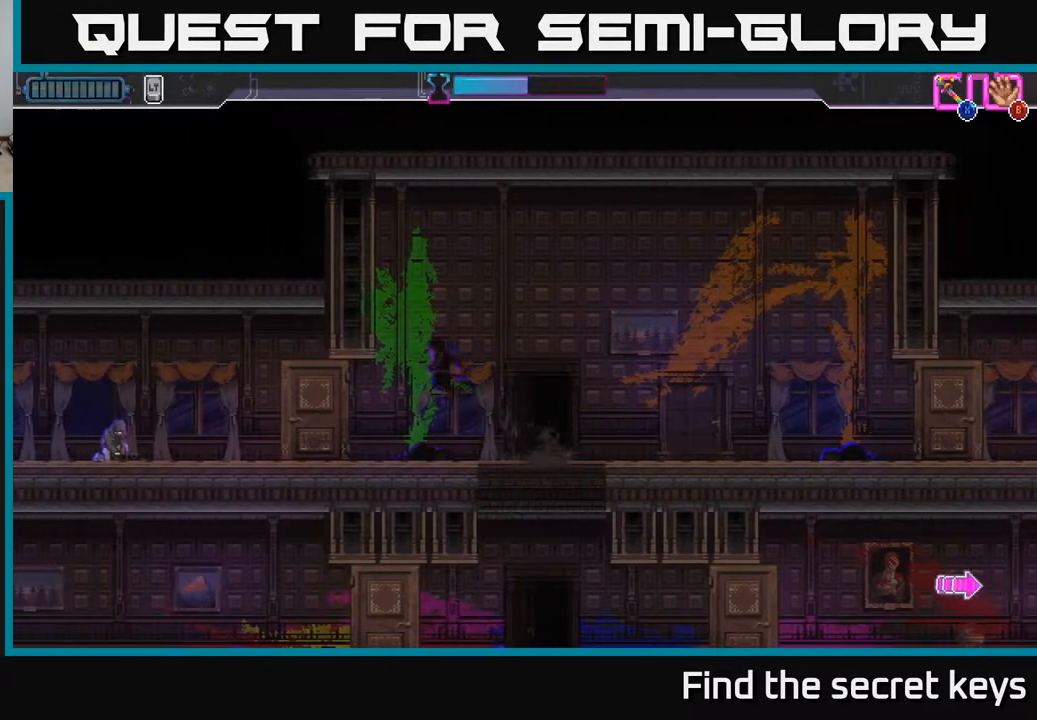
{"buttons": ["A"], "left_stick": "center", "right_stick": "center", "events": [[67, "A", "up"], [167, "A", "down"], [283, "left_stick", "center"]]}
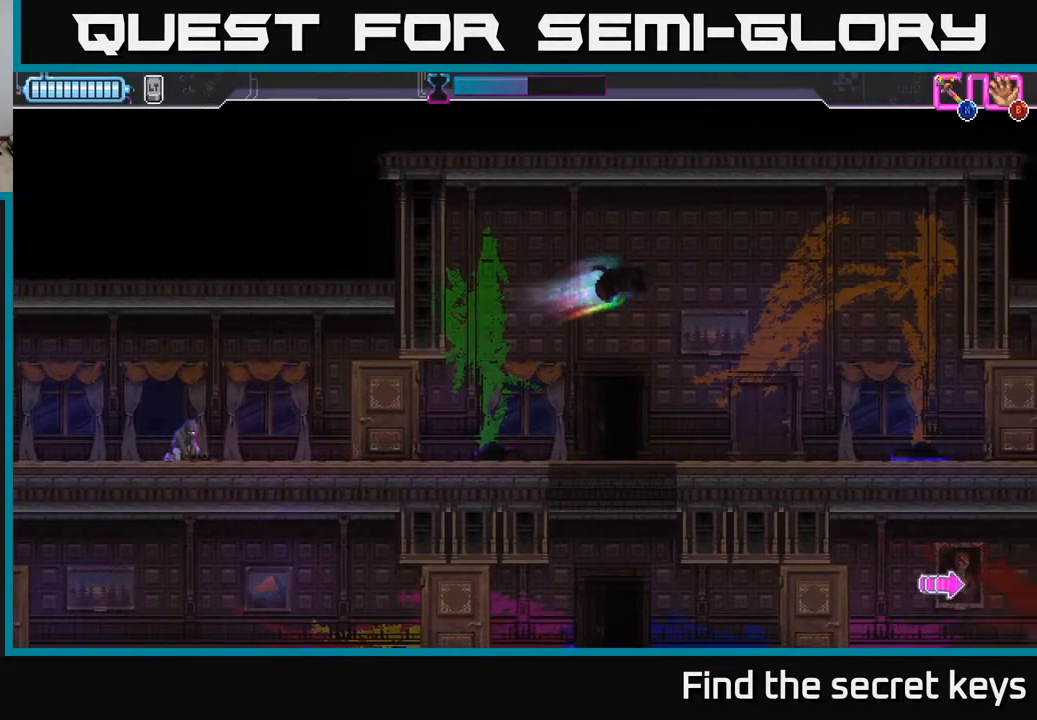
{"buttons": [], "left_stick": "center", "right_stick": "center", "events": [[267, "A", "up"]]}
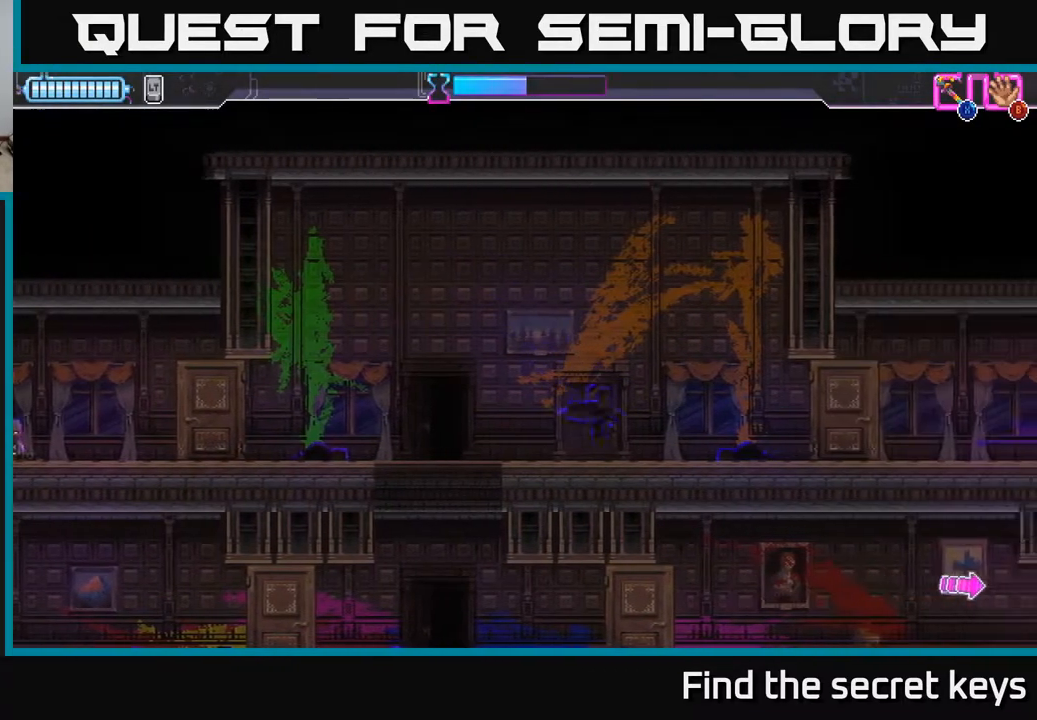
{"buttons": [], "left_stick": "left", "right_stick": "center", "events": [[83, "left_stick", "left"]]}
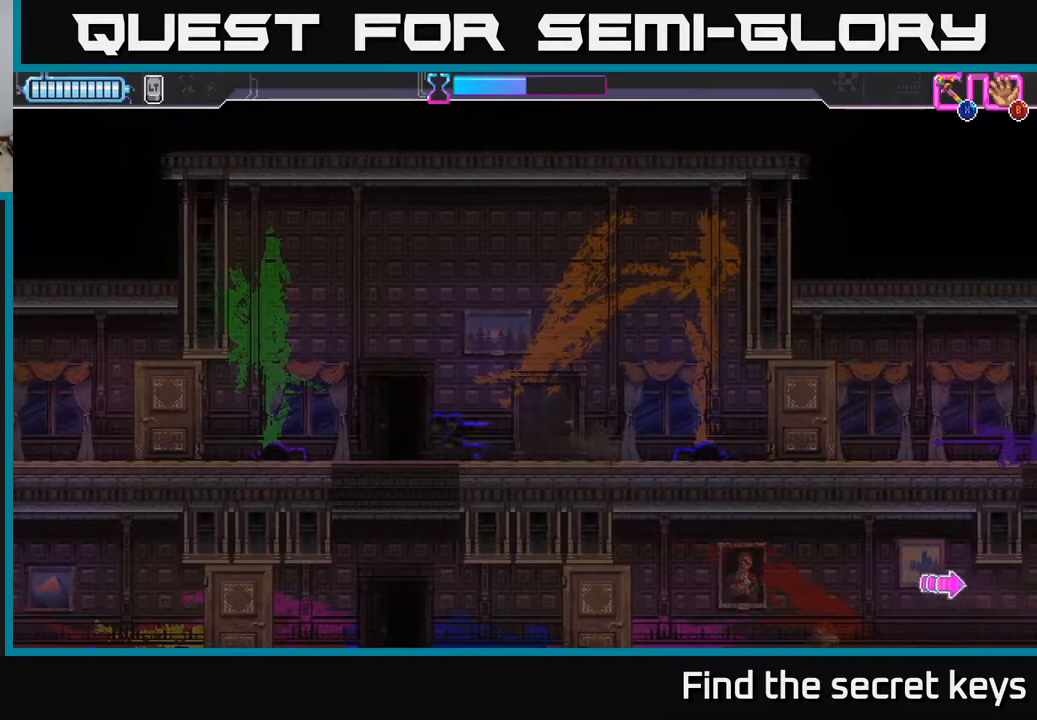
{"buttons": [], "left_stick": "center", "right_stick": "center", "events": [[333, "left_stick", "center"]]}
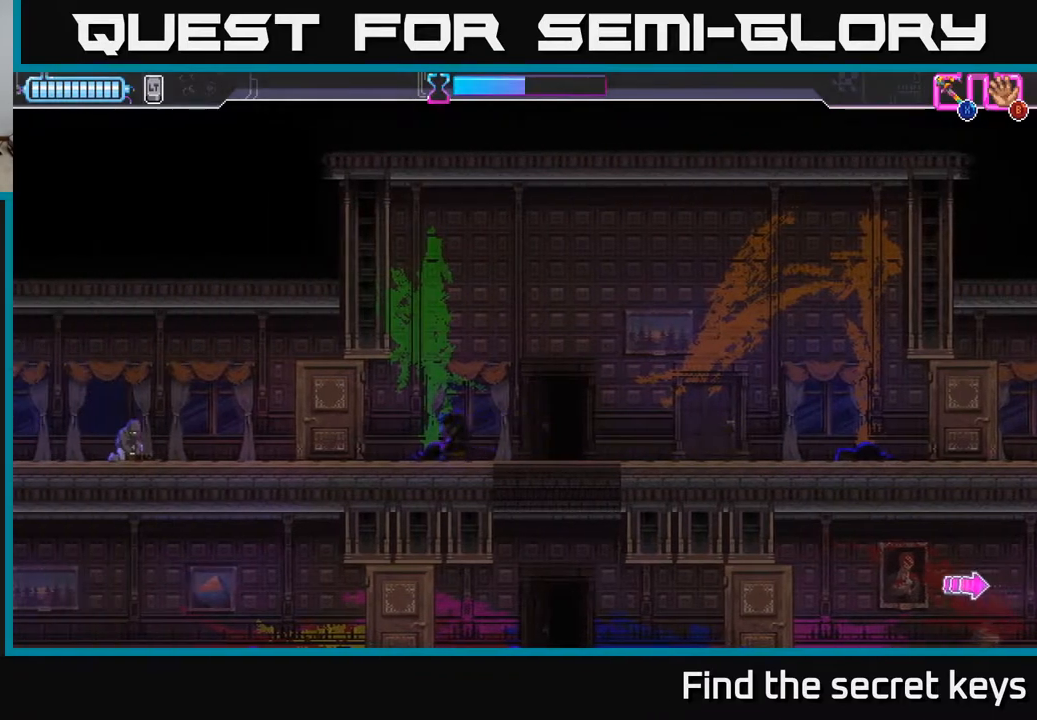
{"buttons": [], "left_stick": "center", "right_stick": "center", "events": [[333, "left_stick", "left"], [433, "left_stick", "center"]]}
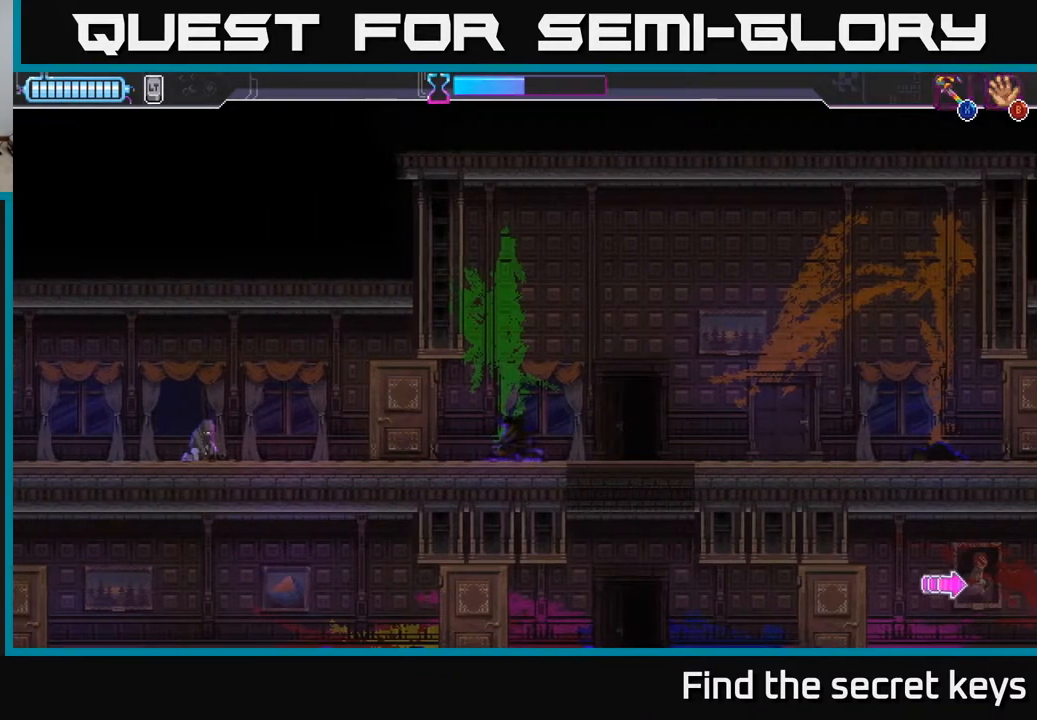
{"buttons": [], "left_stick": "center", "right_stick": "center", "events": [[350, "left_stick", "left"], [467, "left_stick", "center"]]}
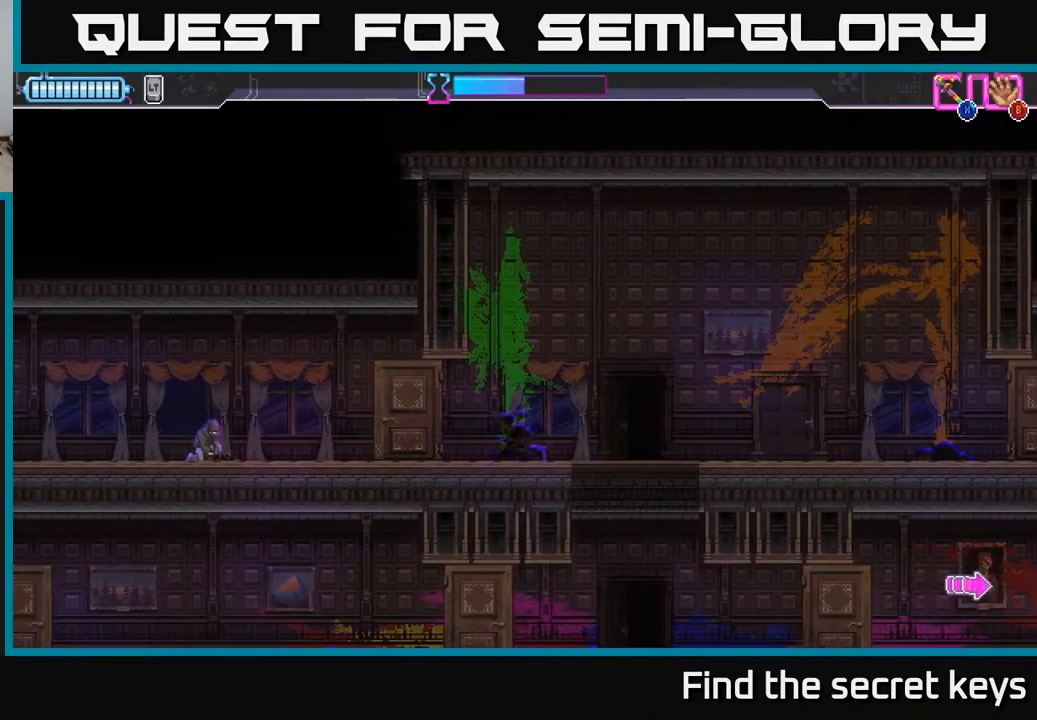
{"buttons": [], "left_stick": "left", "right_stick": "center", "events": [[500, "left_stick", "left"]]}
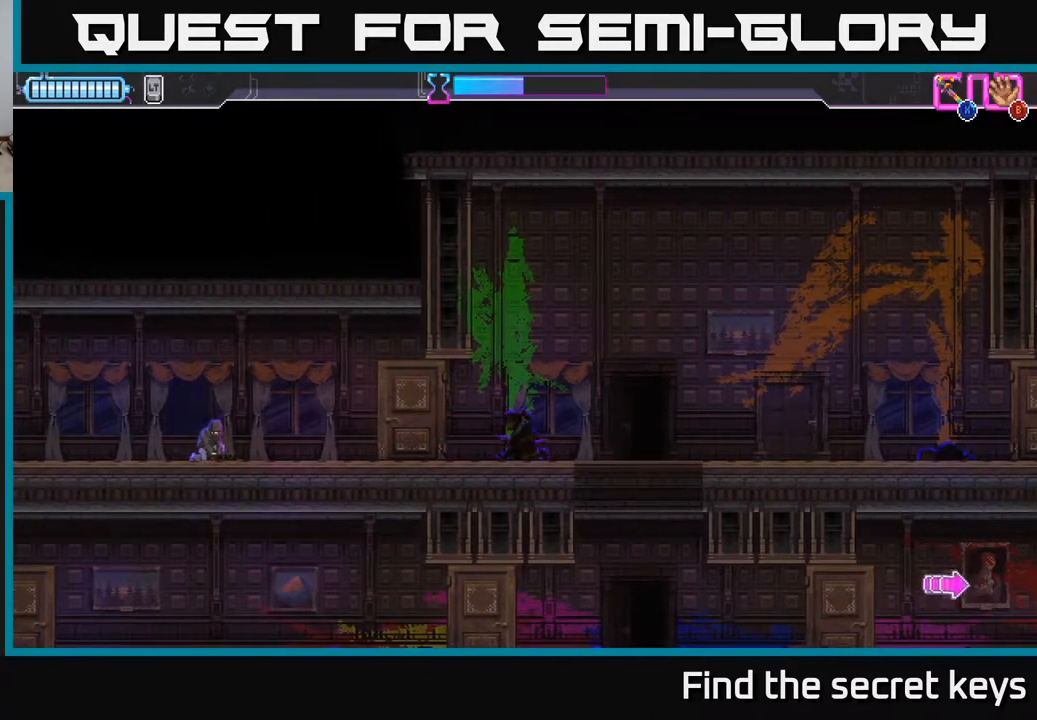
{"buttons": [], "left_stick": "center", "right_stick": "center", "events": [[167, "left_stick", "center"]]}
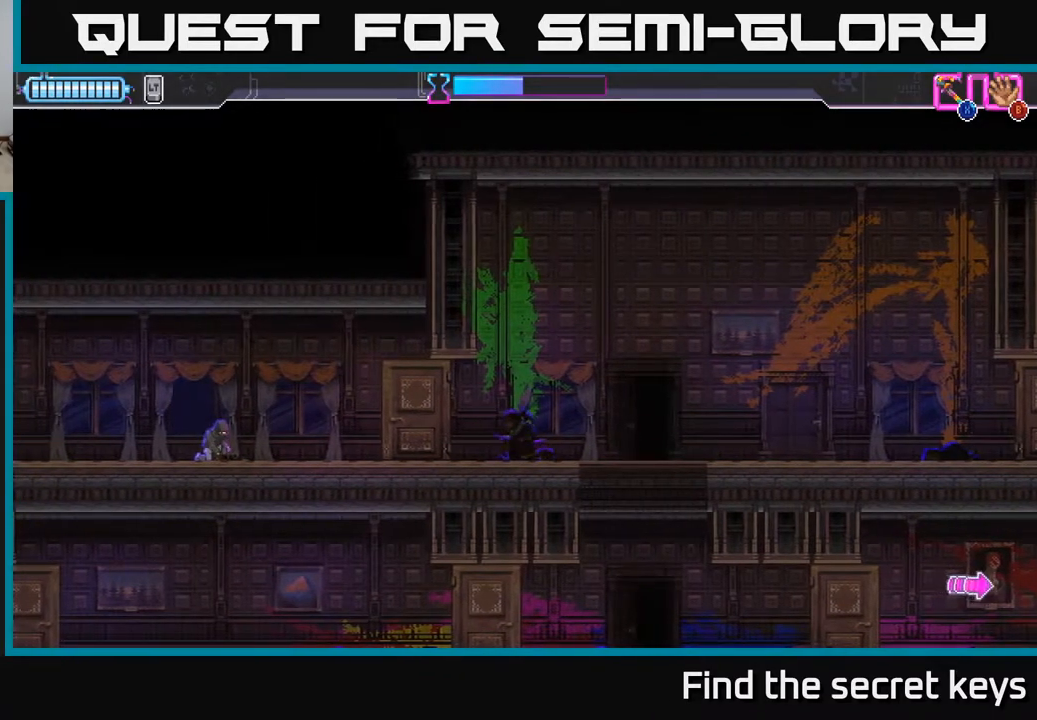
{"buttons": [], "left_stick": "center", "right_stick": "center", "events": [[150, "left_stick", "down"], [417, "left_stick", "center"]]}
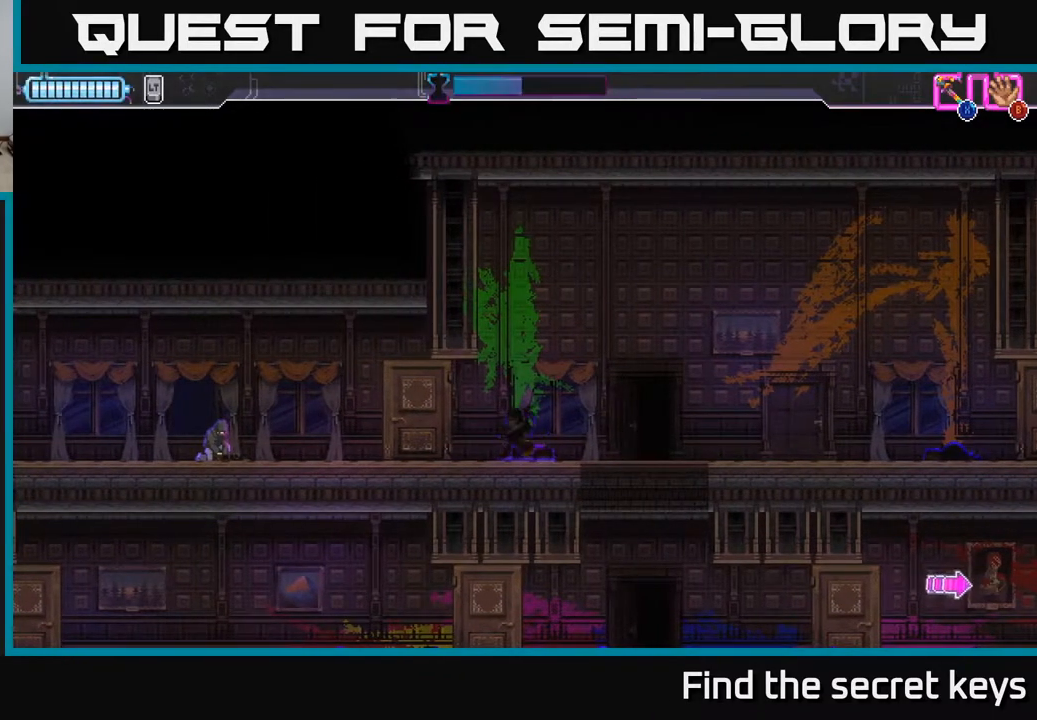
{"buttons": [], "left_stick": "center", "right_stick": "center", "events": [[167, "left_stick", "left"], [350, "left_stick", "center"]]}
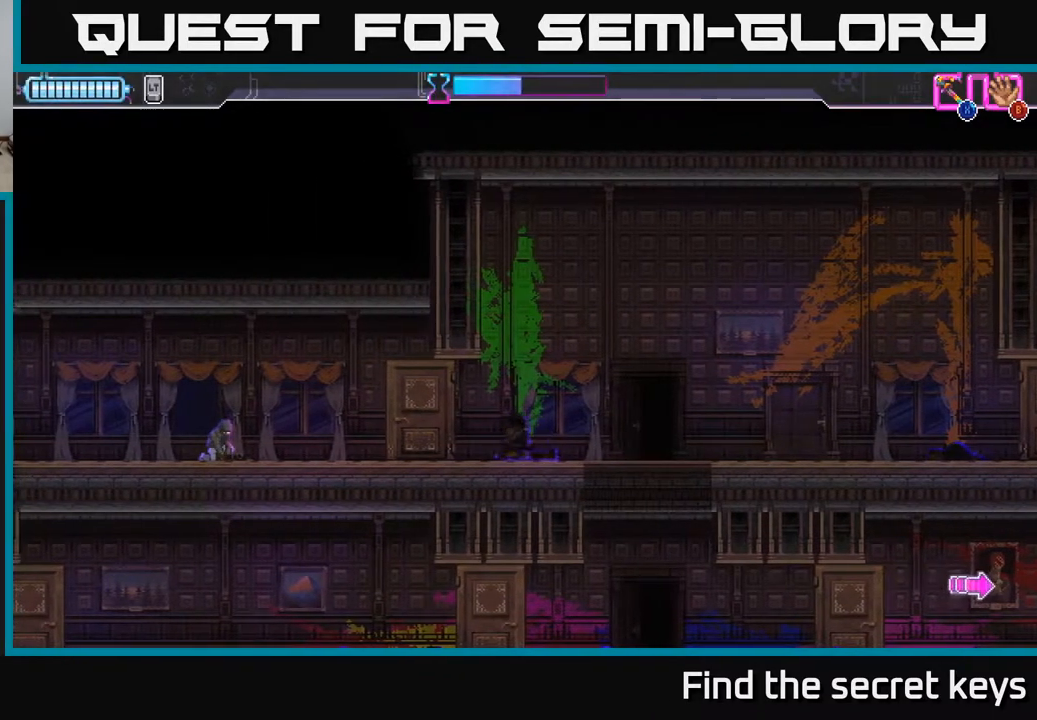
{"buttons": [], "left_stick": "center", "right_stick": "center", "events": [[267, "left_stick", "left"], [433, "left_stick", "center"]]}
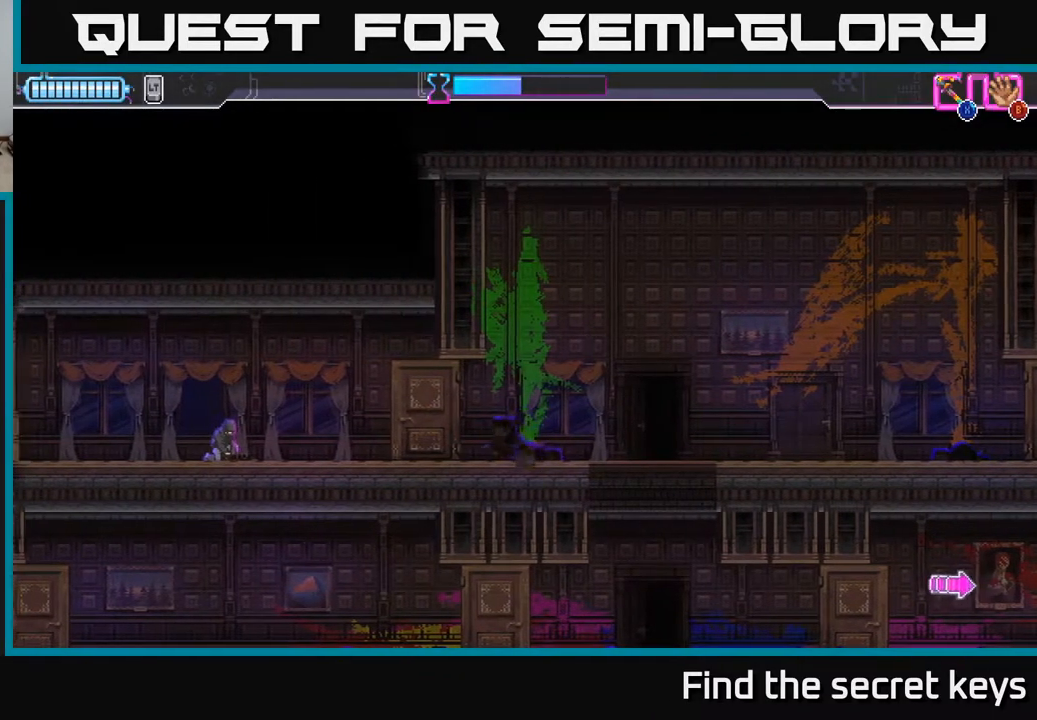
{"buttons": [], "left_stick": "center", "right_stick": "center", "events": []}
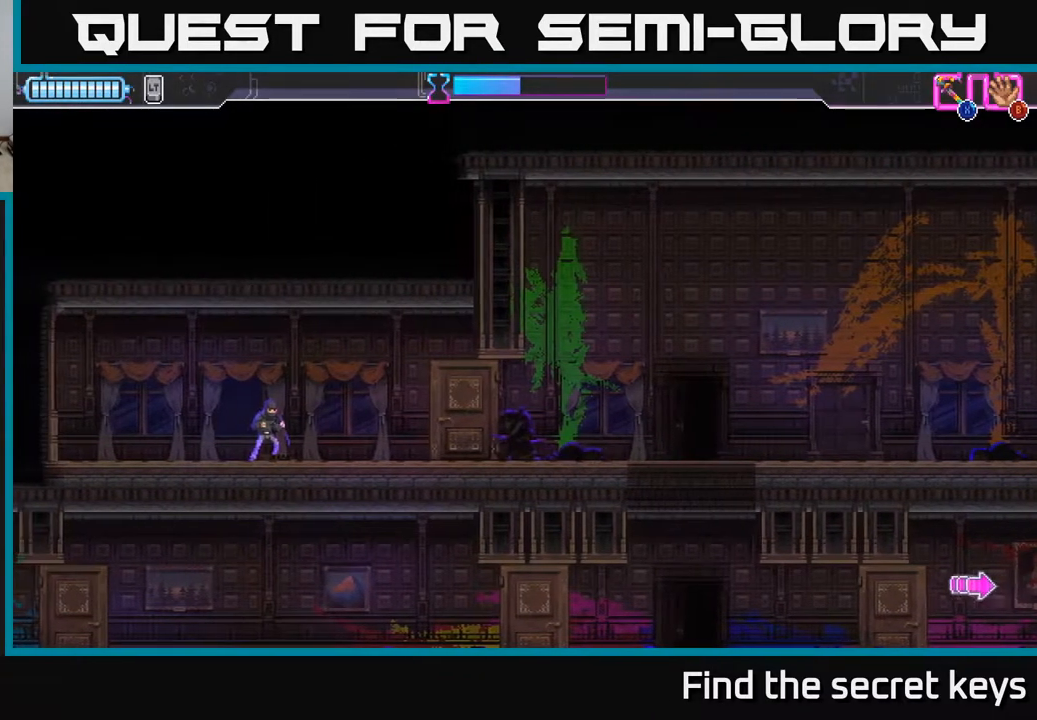
{"buttons": [], "left_stick": "center", "right_stick": "center", "events": []}
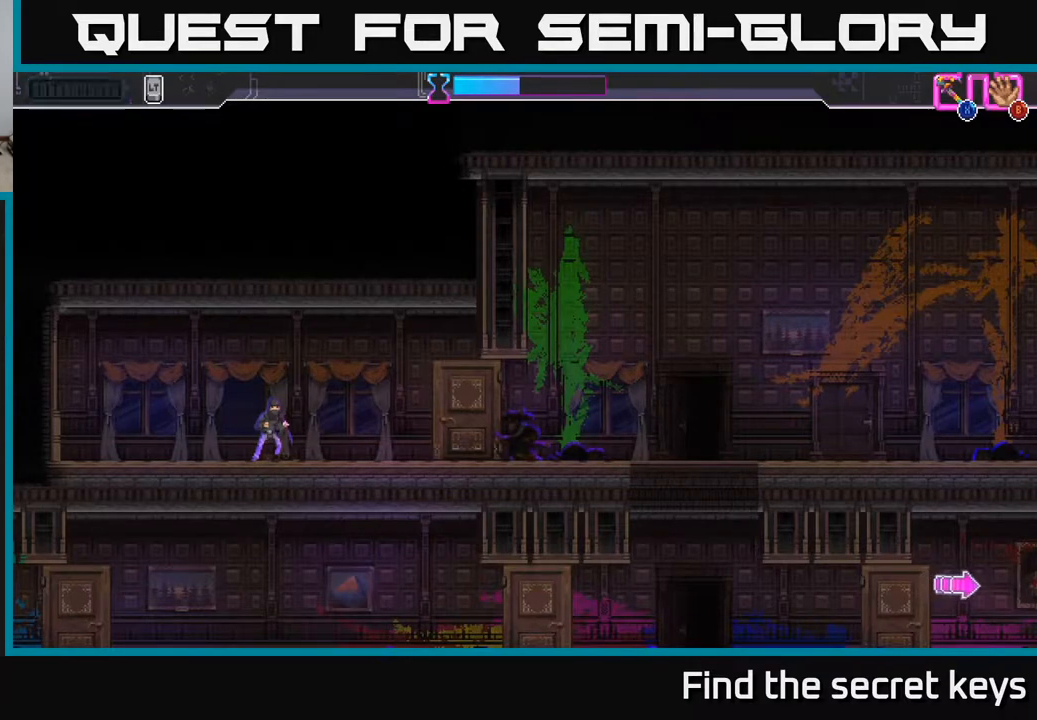
{"buttons": [], "left_stick": "left", "right_stick": "center", "events": [[167, "left_stick", "right"], [483, "left_stick", "left"]]}
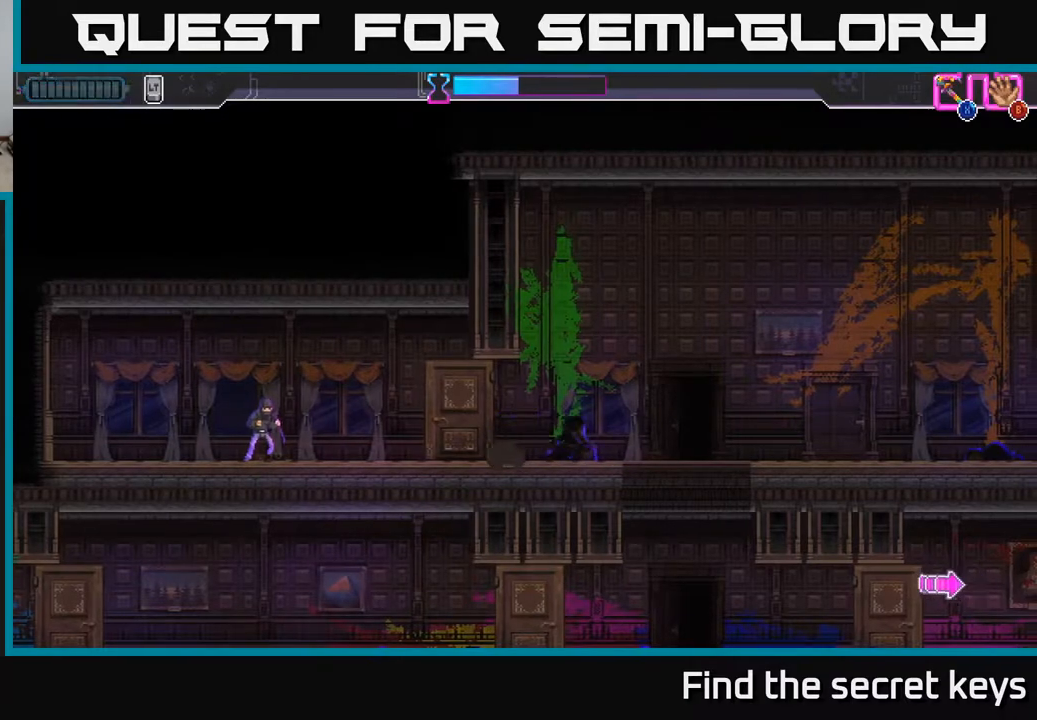
{"buttons": [], "left_stick": "right", "right_stick": "center", "events": [[117, "left_stick", "center"], [467, "left_stick", "right"]]}